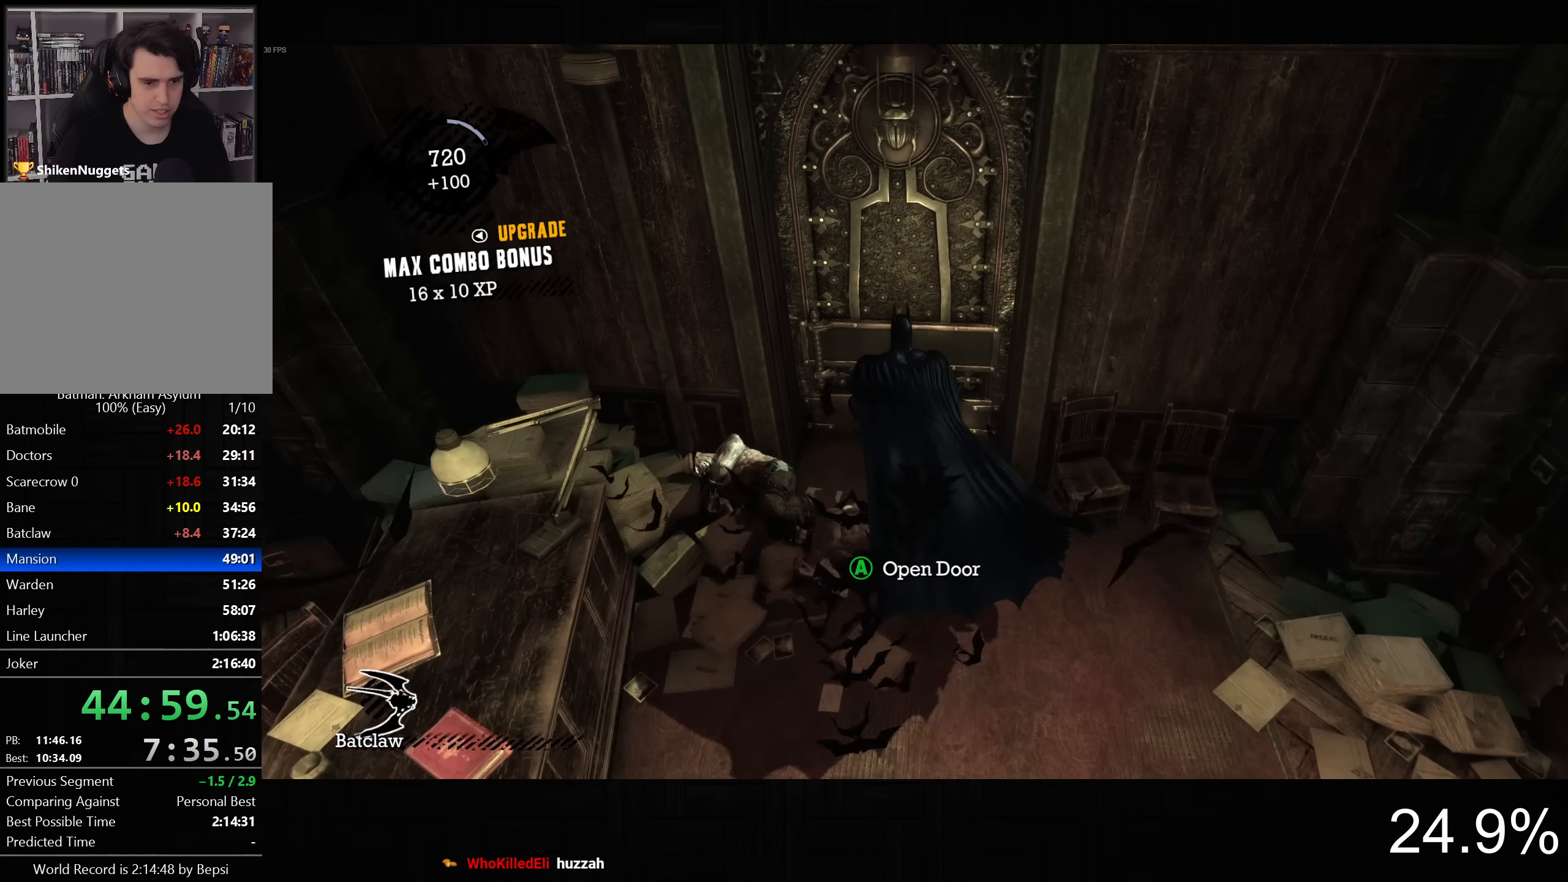
Gameplay with a controller (PlayStation layout); each line is a JSON object with the inputs held at the frame after it. "button_events" lists button changes between this image and that frame as [ms after this image, input, new state], when the widget could be followed in between (sticks are given only as held states).
{"buttons": [], "left_stick": "up", "right_stick": "center", "button_events": [[317, "R1", "up"], [333, "CROSS", "up"], [383, "L2", "up"]]}
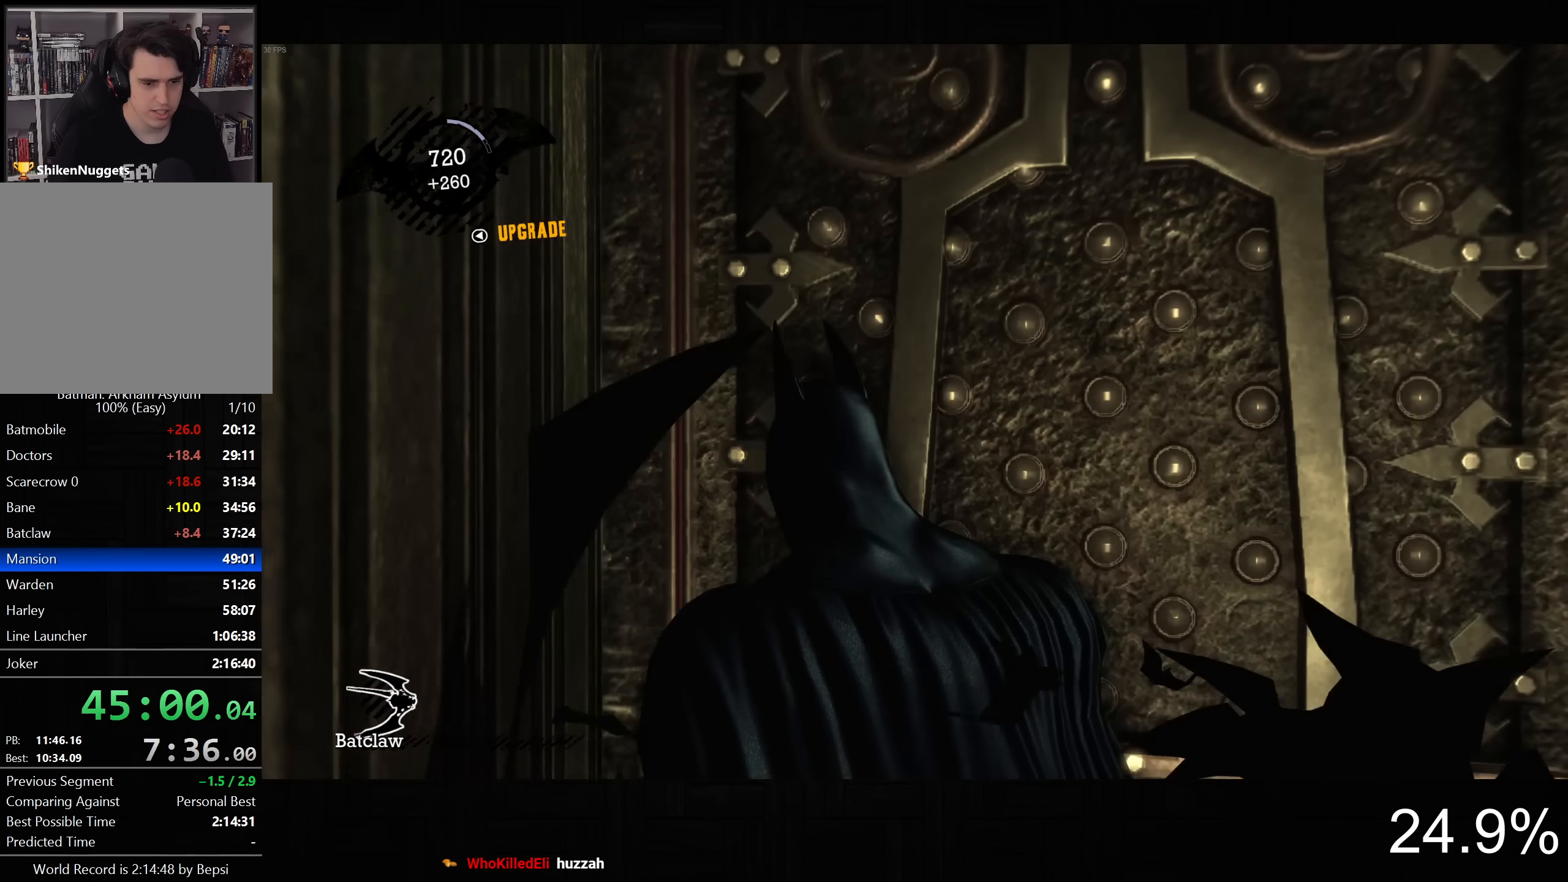
{"buttons": ["CROSS"], "left_stick": "up", "right_stick": "center", "button_events": [[467, "CROSS", "down"]]}
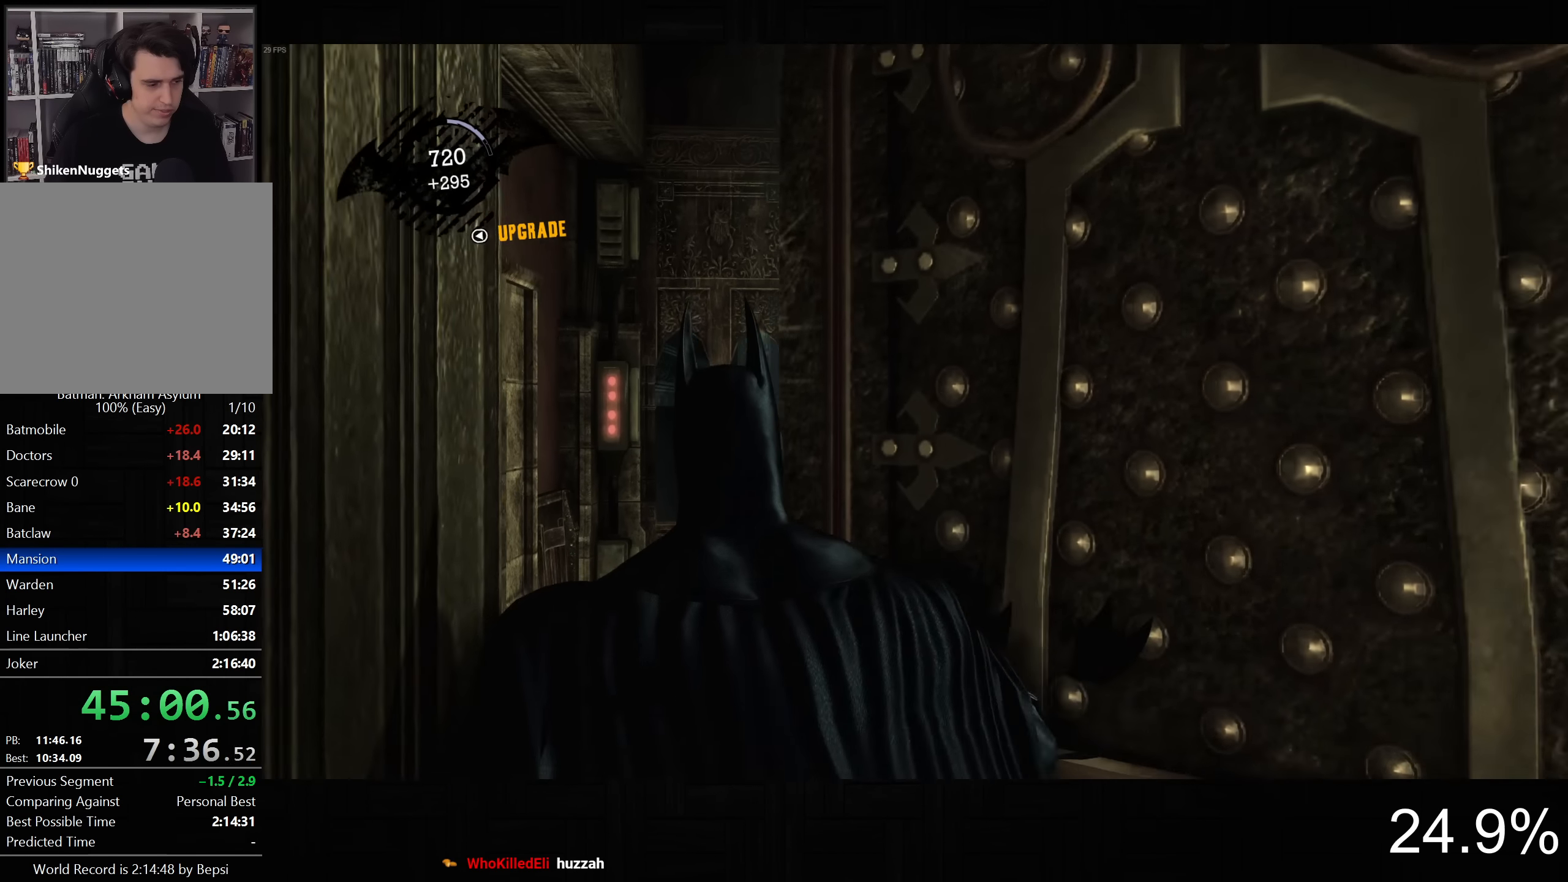
{"buttons": ["CROSS"], "left_stick": "up", "right_stick": "center", "button_events": []}
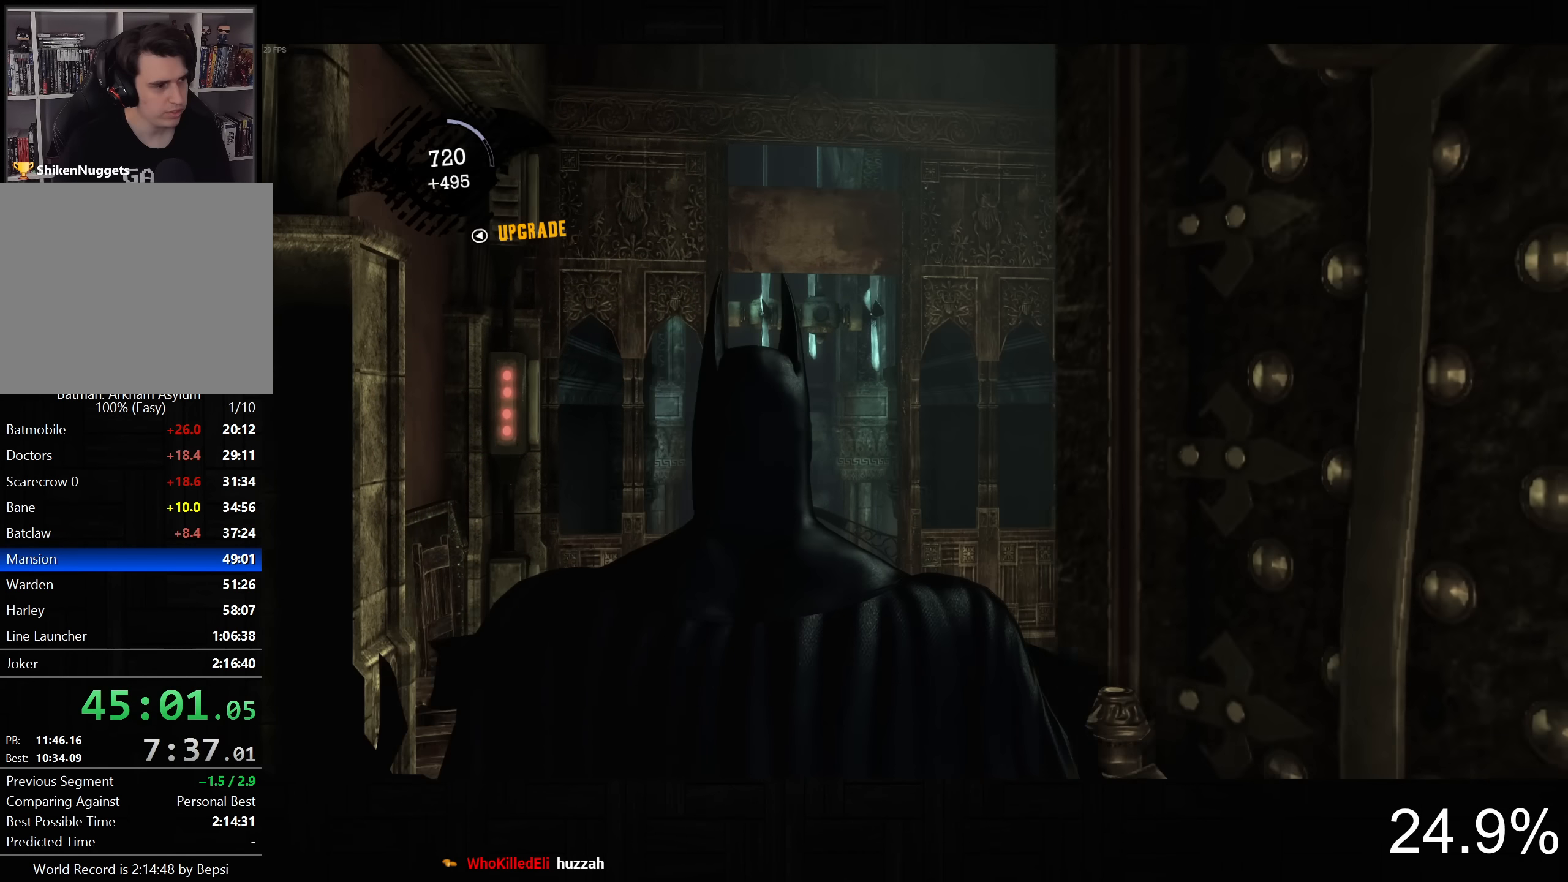
{"buttons": ["CROSS"], "left_stick": "up", "right_stick": "down", "button_events": []}
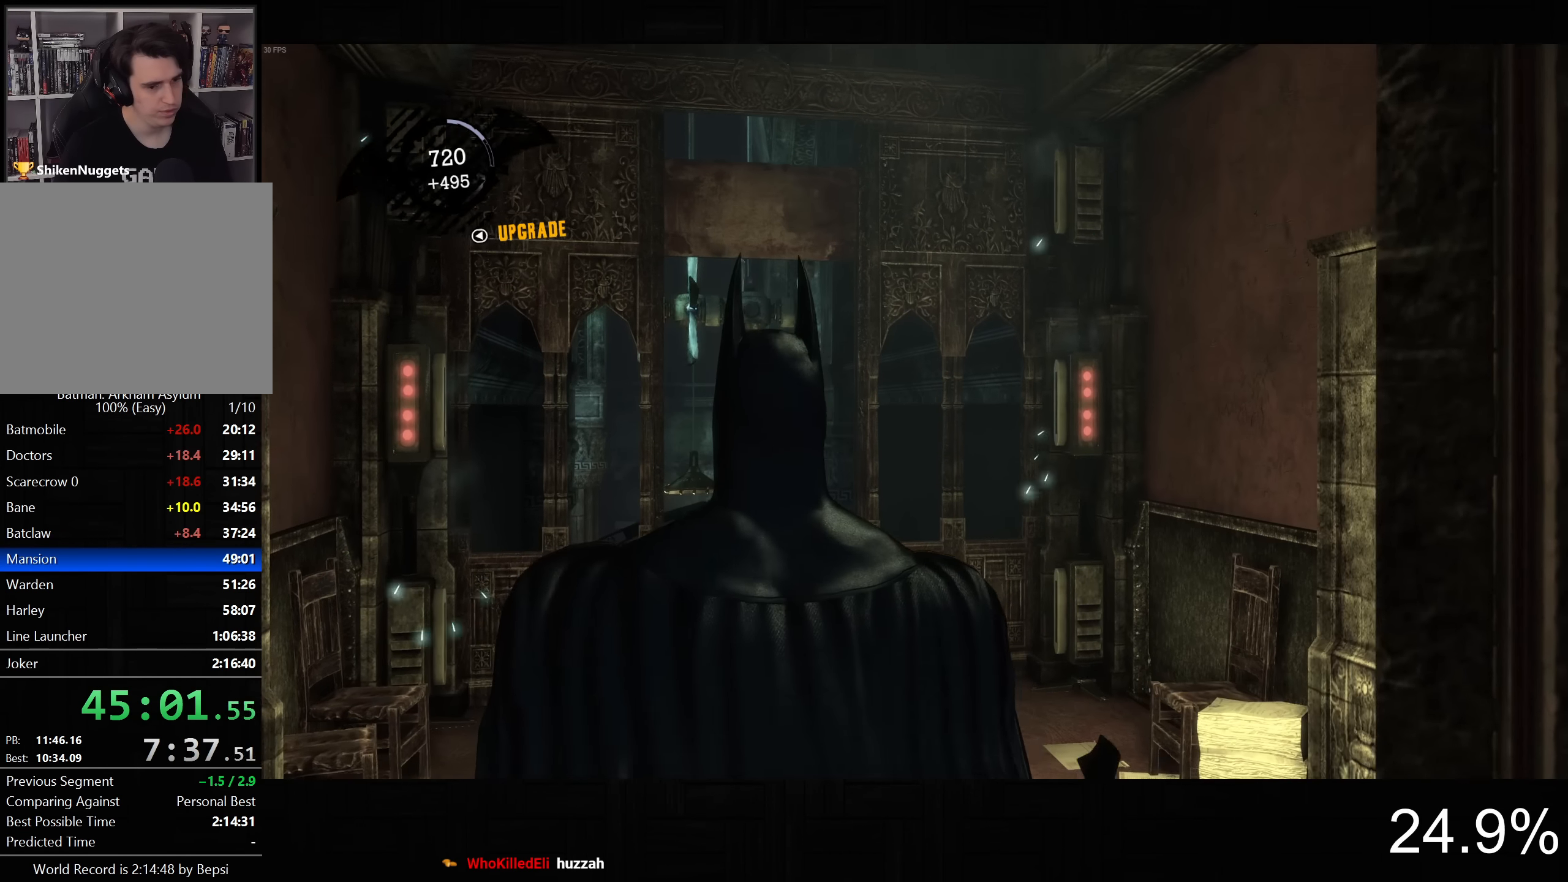
{"buttons": ["CROSS"], "left_stick": "up", "right_stick": "down", "button_events": []}
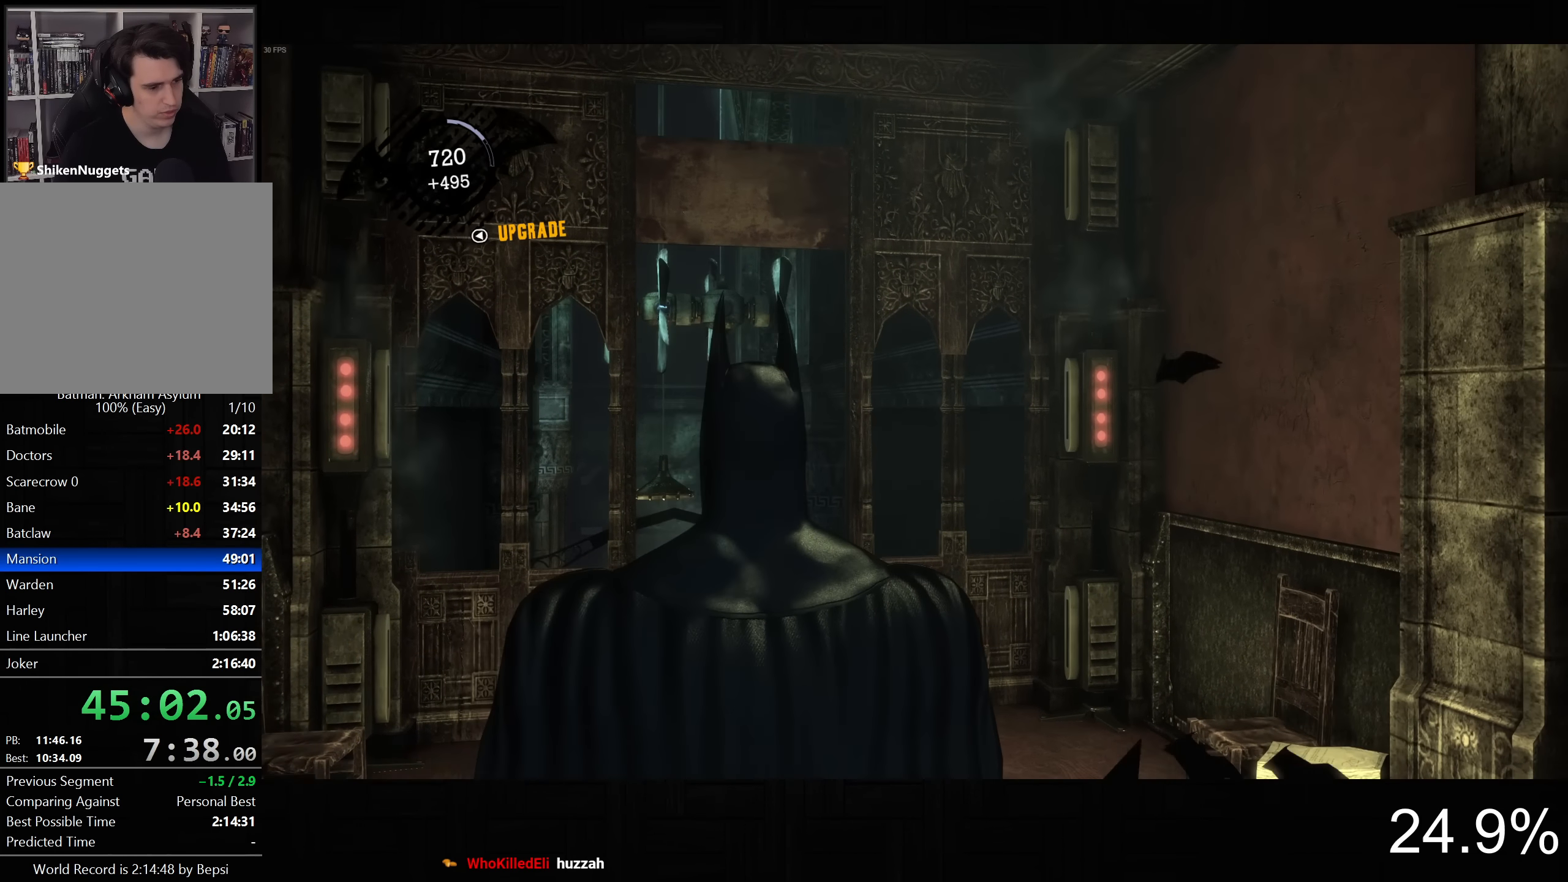
{"buttons": ["CROSS"], "left_stick": "up", "right_stick": "center", "button_events": []}
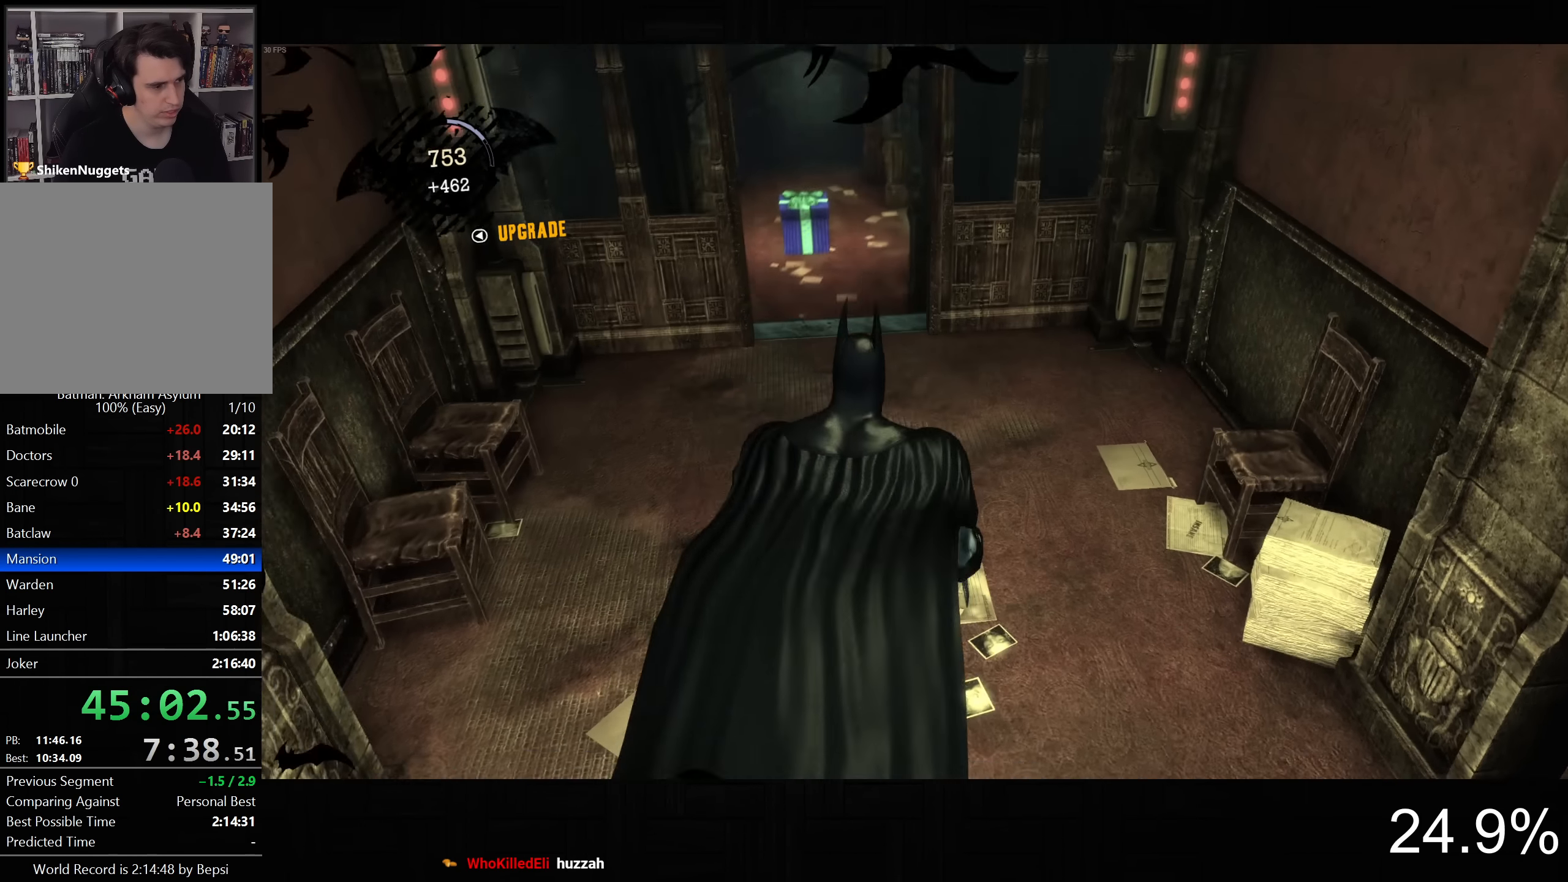
{"buttons": ["CROSS"], "left_stick": "up", "right_stick": "center", "button_events": []}
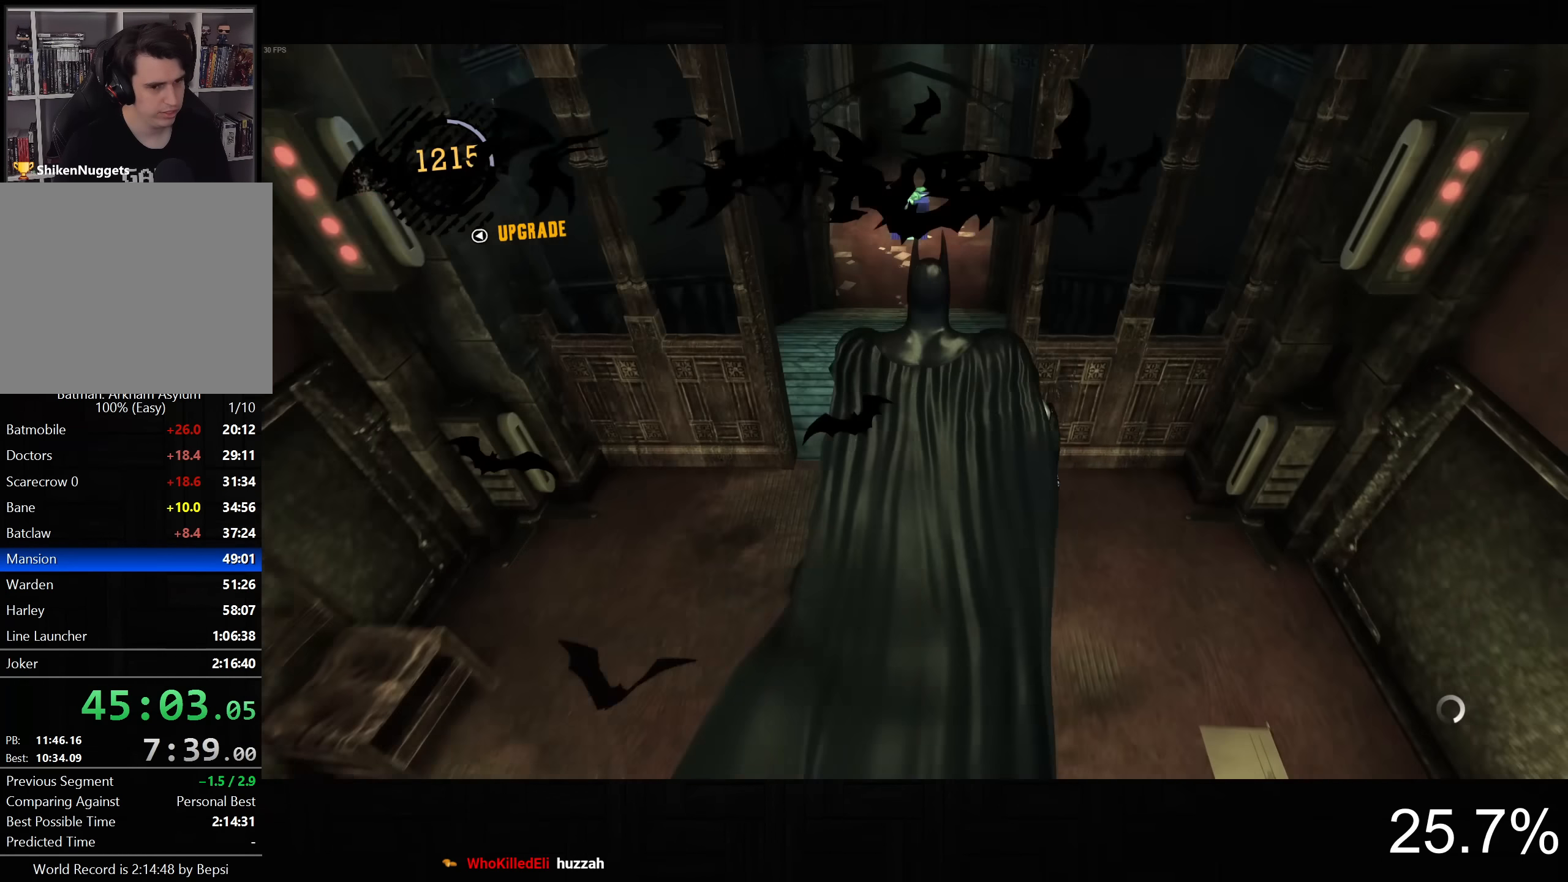
{"buttons": ["CROSS"], "left_stick": "up", "right_stick": "center", "button_events": []}
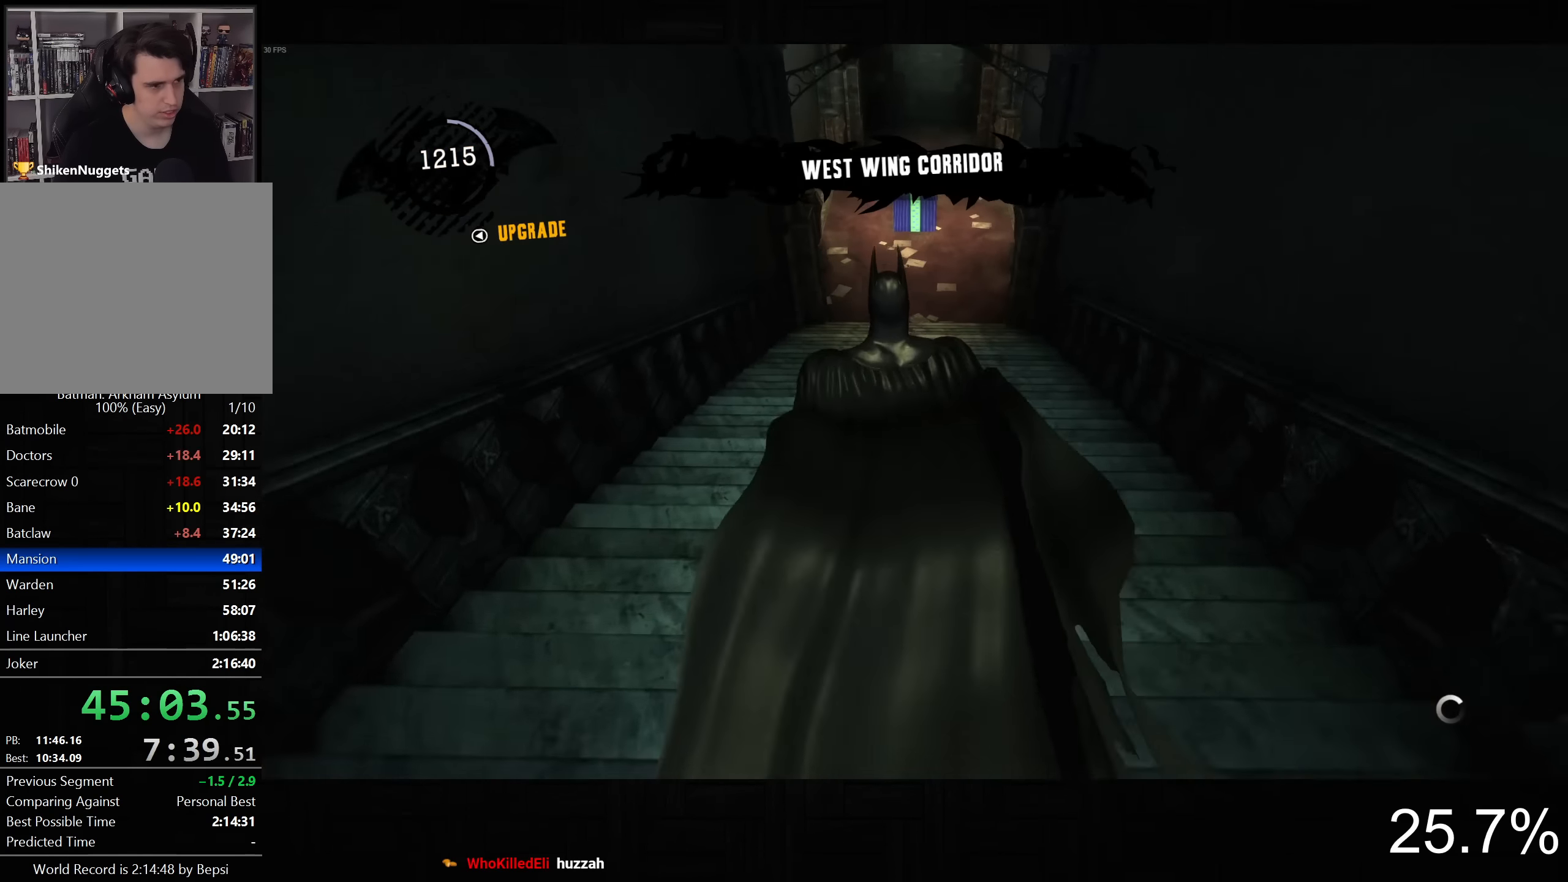
{"buttons": ["CROSS"], "left_stick": "up", "right_stick": "center", "button_events": [[217, "DPAD_LEFT", "down"], [267, "DPAD_UP", "down"], [433, "DPAD_UP", "up"], [483, "DPAD_LEFT", "up"]]}
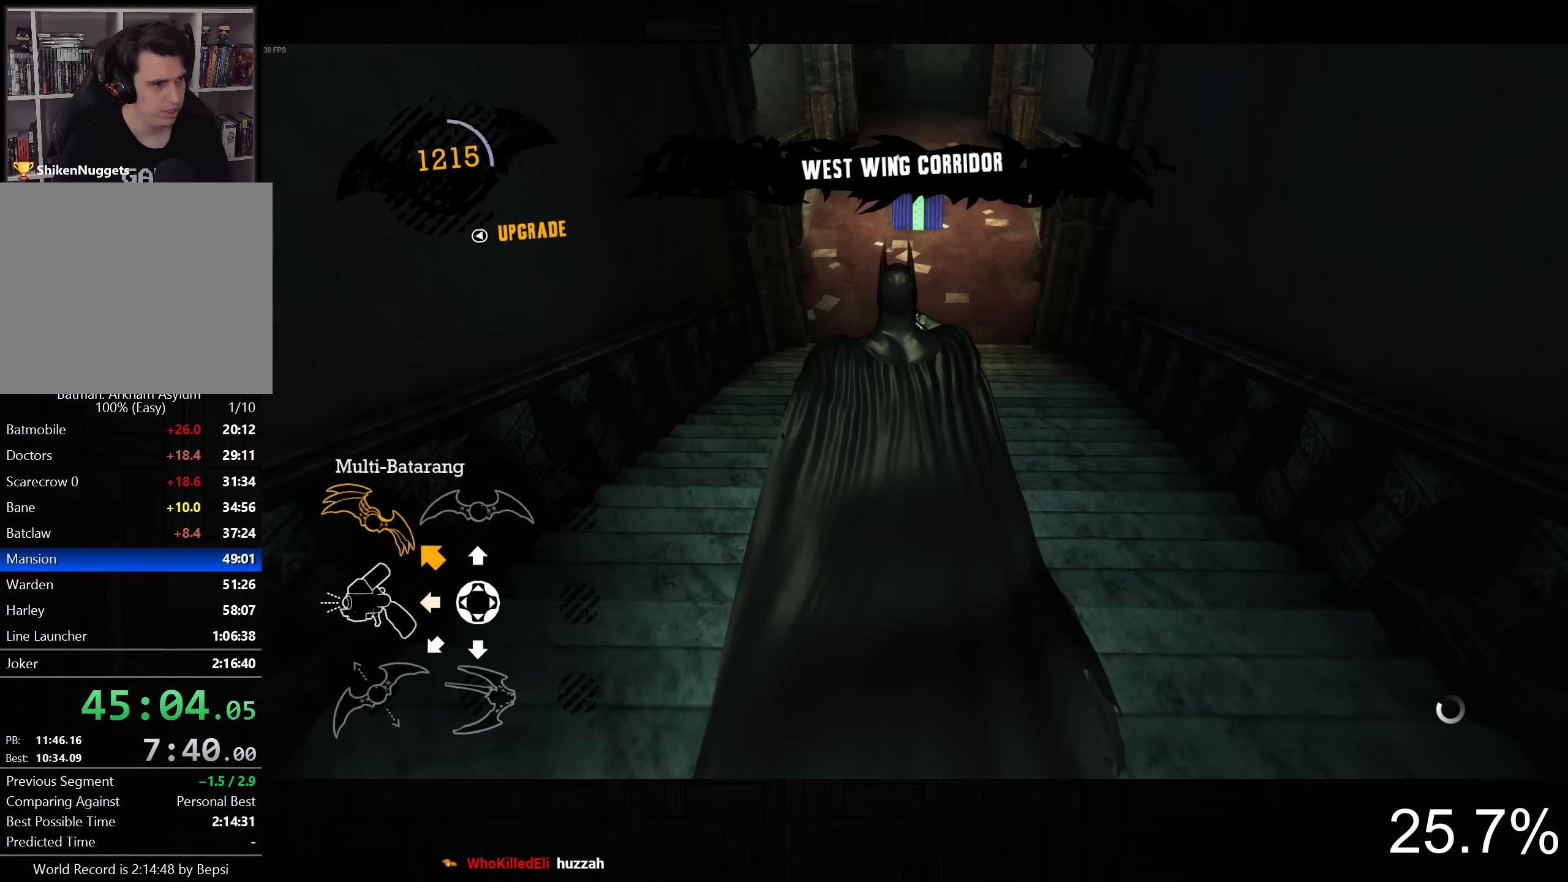
{"buttons": ["CROSS"], "left_stick": "up", "right_stick": "center", "button_events": []}
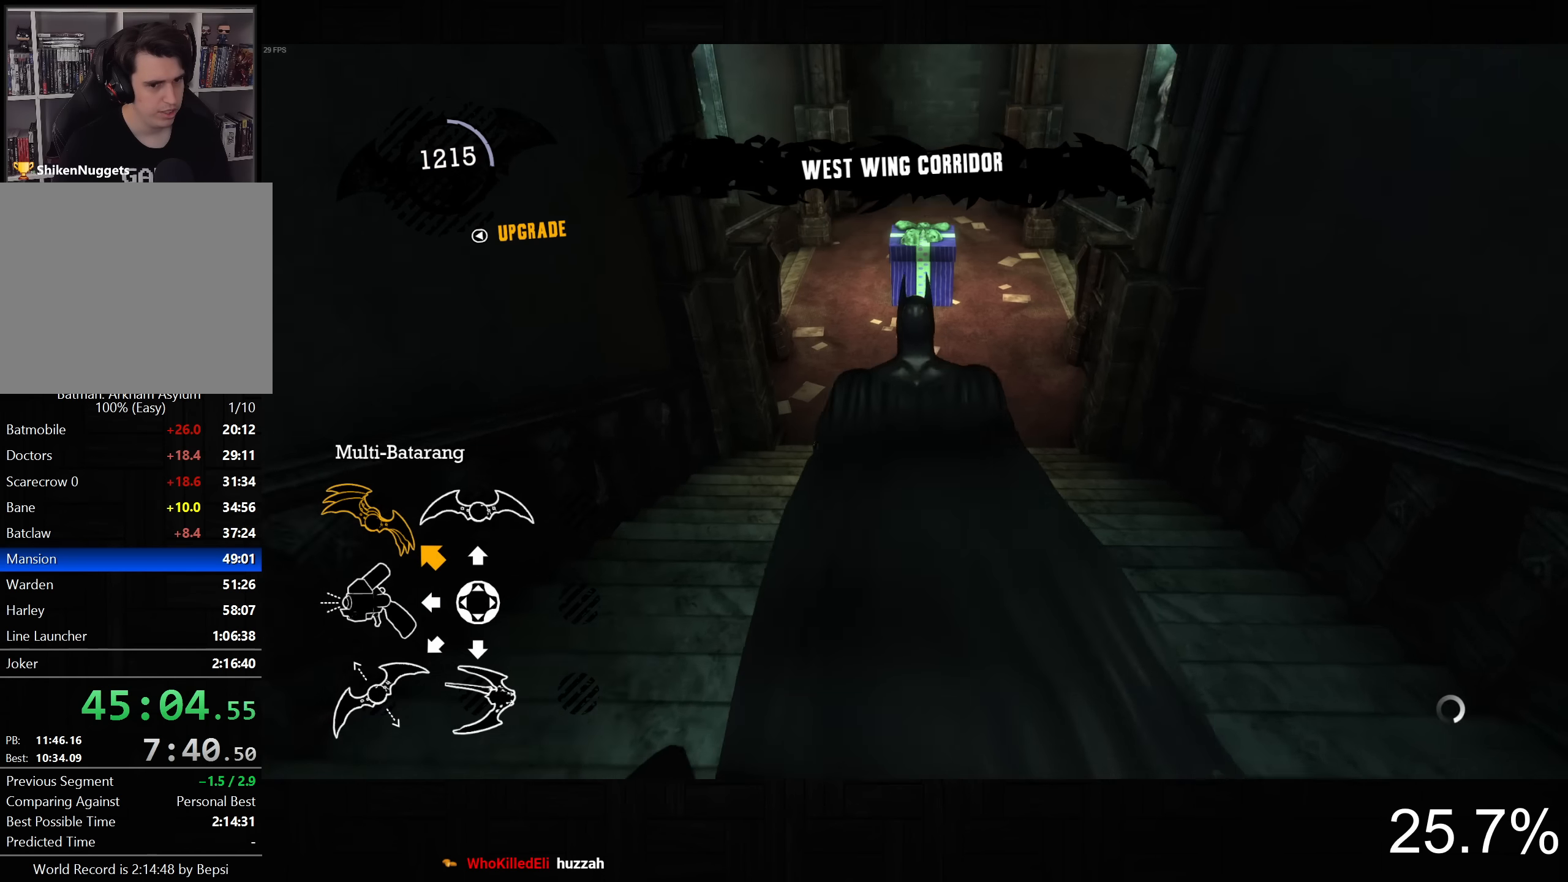
{"buttons": ["CROSS"], "left_stick": "up", "right_stick": "down", "button_events": []}
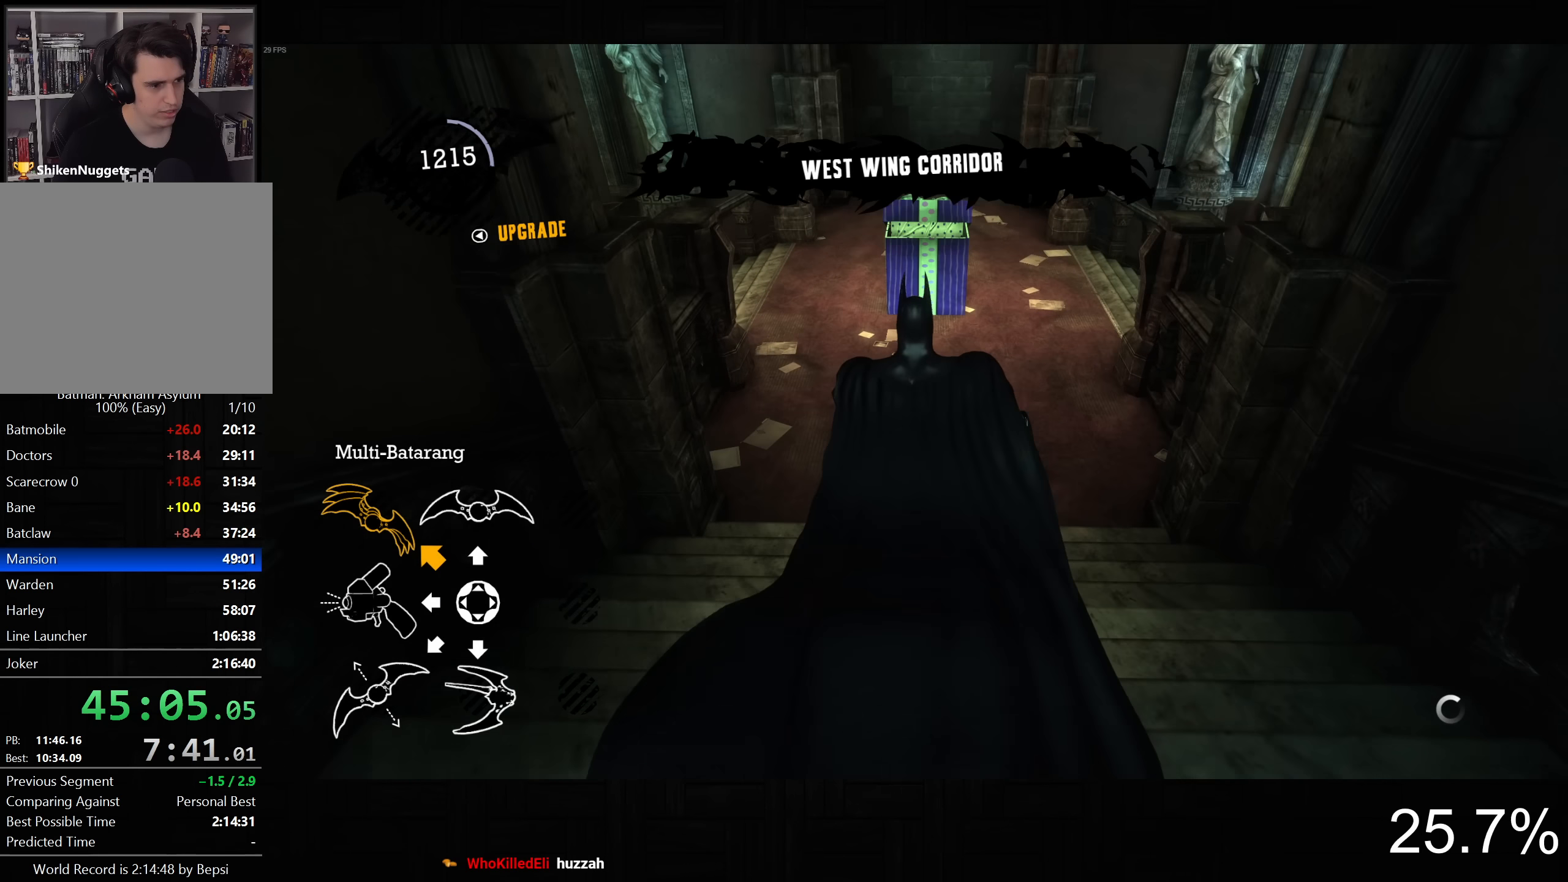
{"buttons": ["CROSS"], "left_stick": "down", "right_stick": "center", "button_events": []}
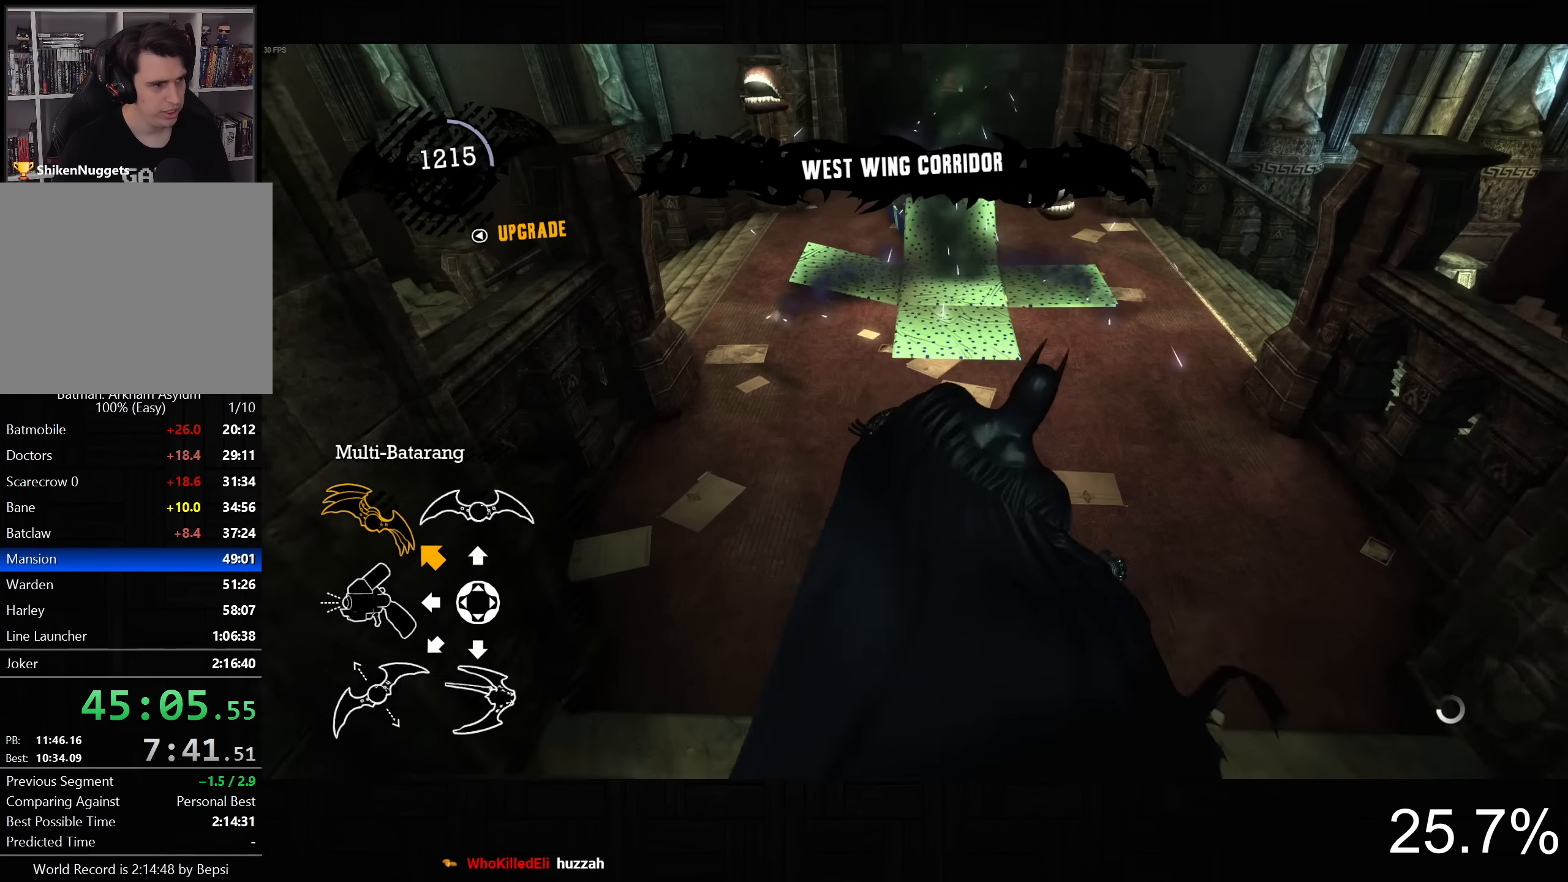
{"buttons": ["CROSS"], "left_stick": "down", "right_stick": "down-left", "button_events": []}
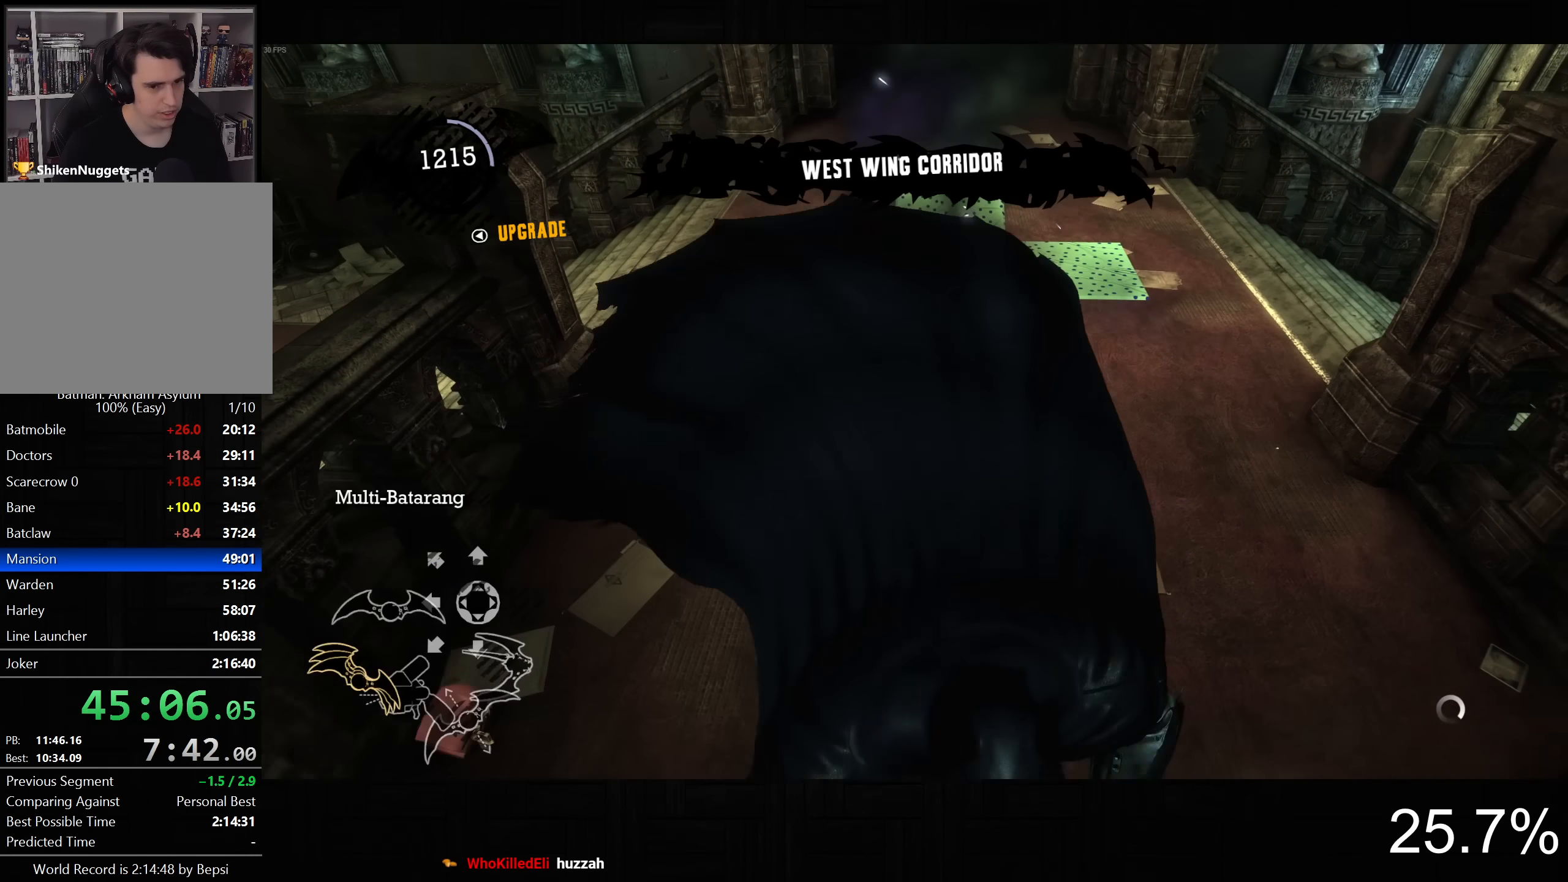
{"buttons": ["L2"], "left_stick": "up", "right_stick": "center", "button_events": [[267, "CROSS", "up"], [350, "L2", "down"]]}
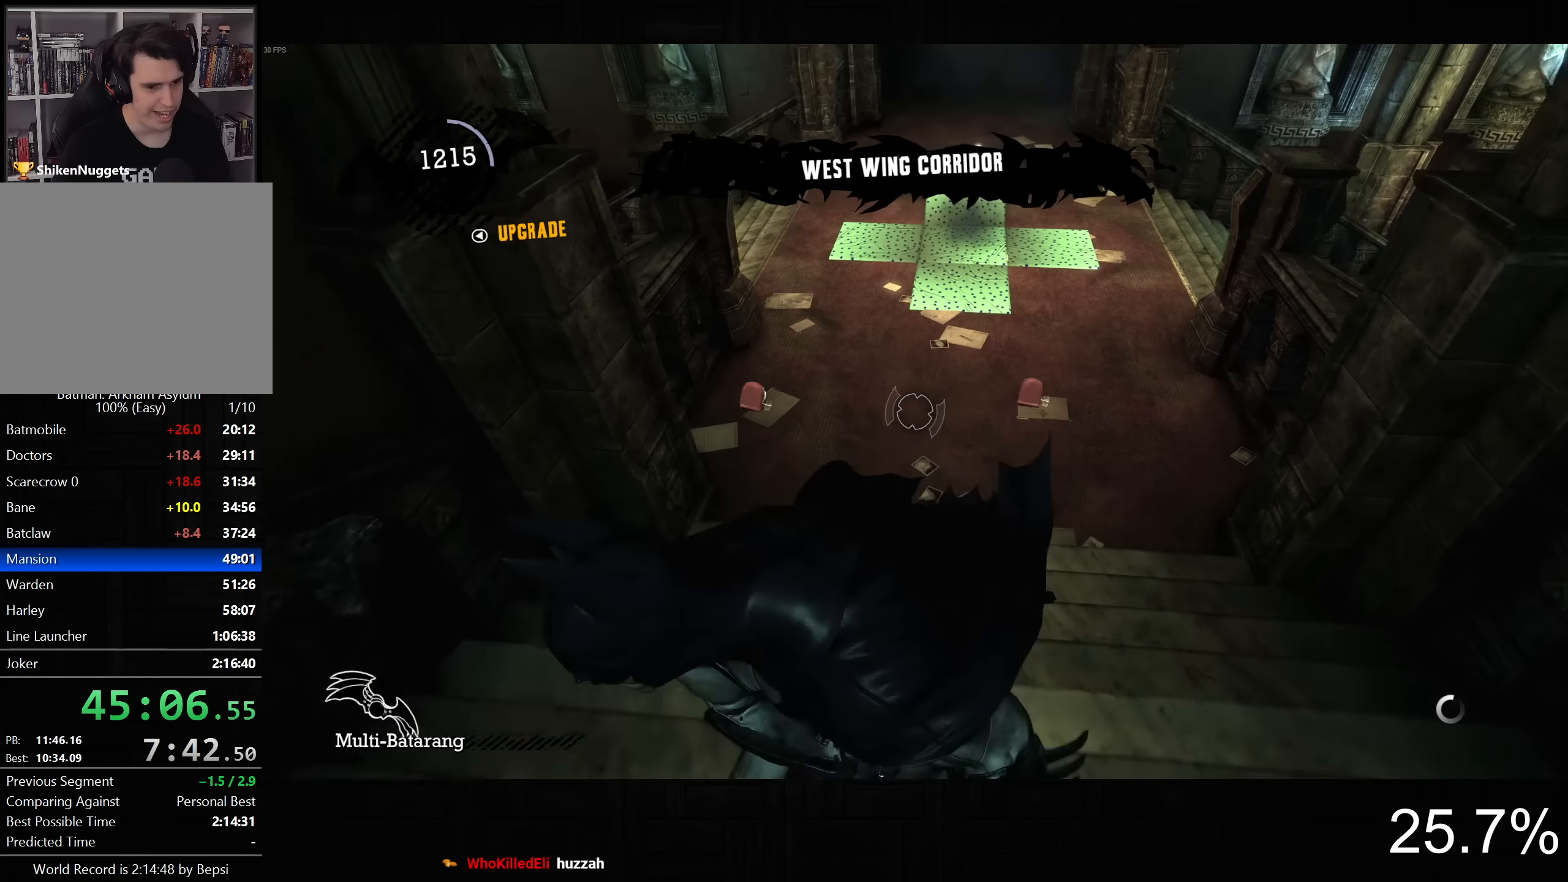
{"buttons": ["CROSS"], "left_stick": "up", "right_stick": "center", "button_events": [[133, "R2", "down"], [250, "R2", "up"], [300, "L2", "up"], [317, "CROSS", "down"]]}
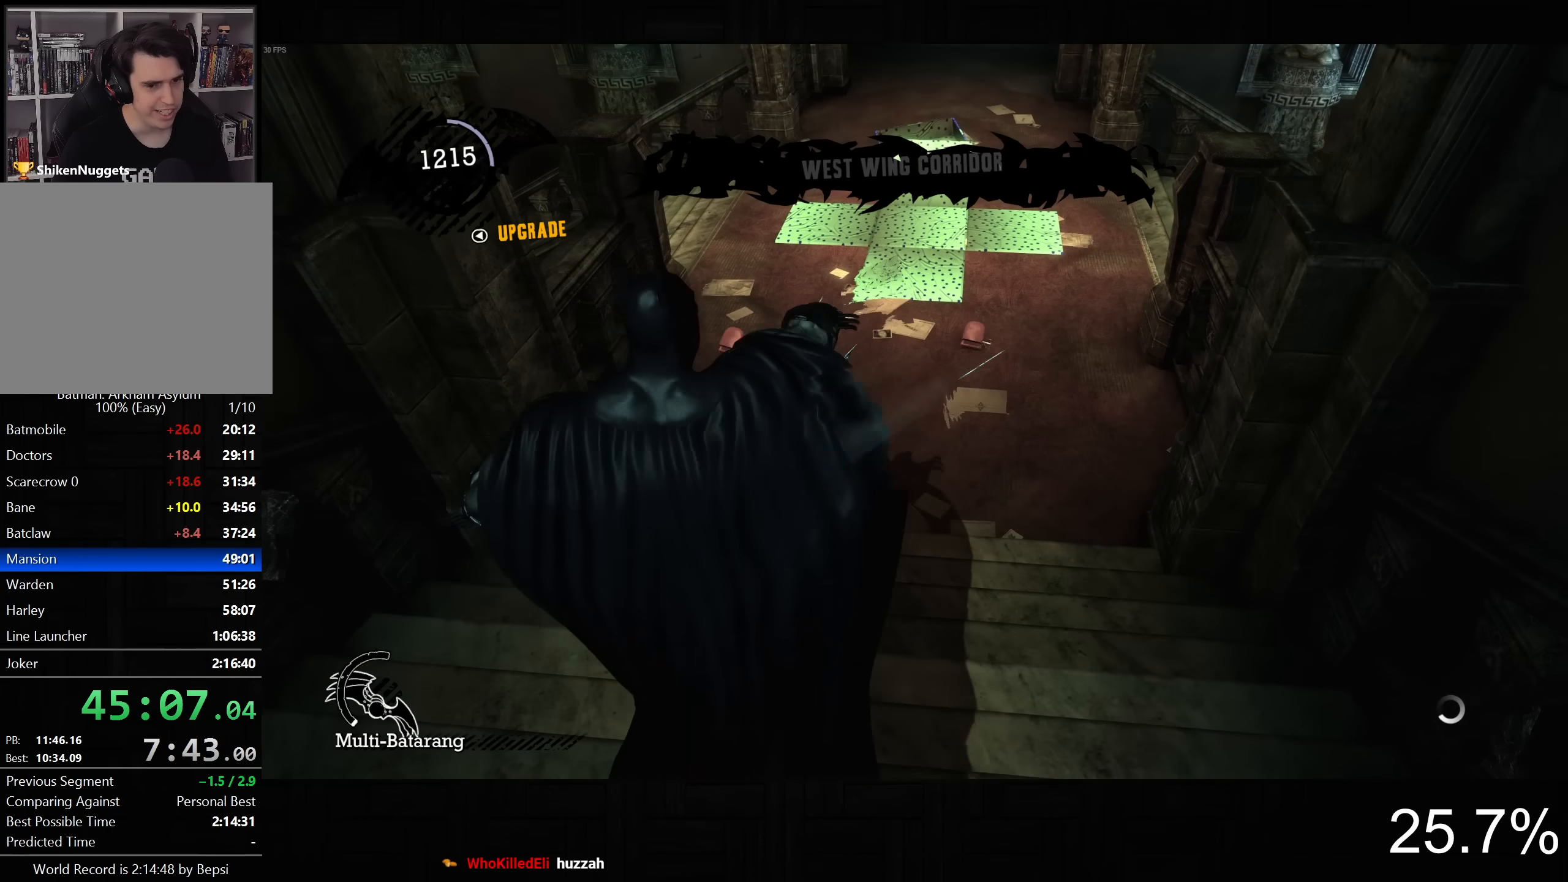
{"buttons": ["CROSS"], "left_stick": "up", "right_stick": "center", "button_events": []}
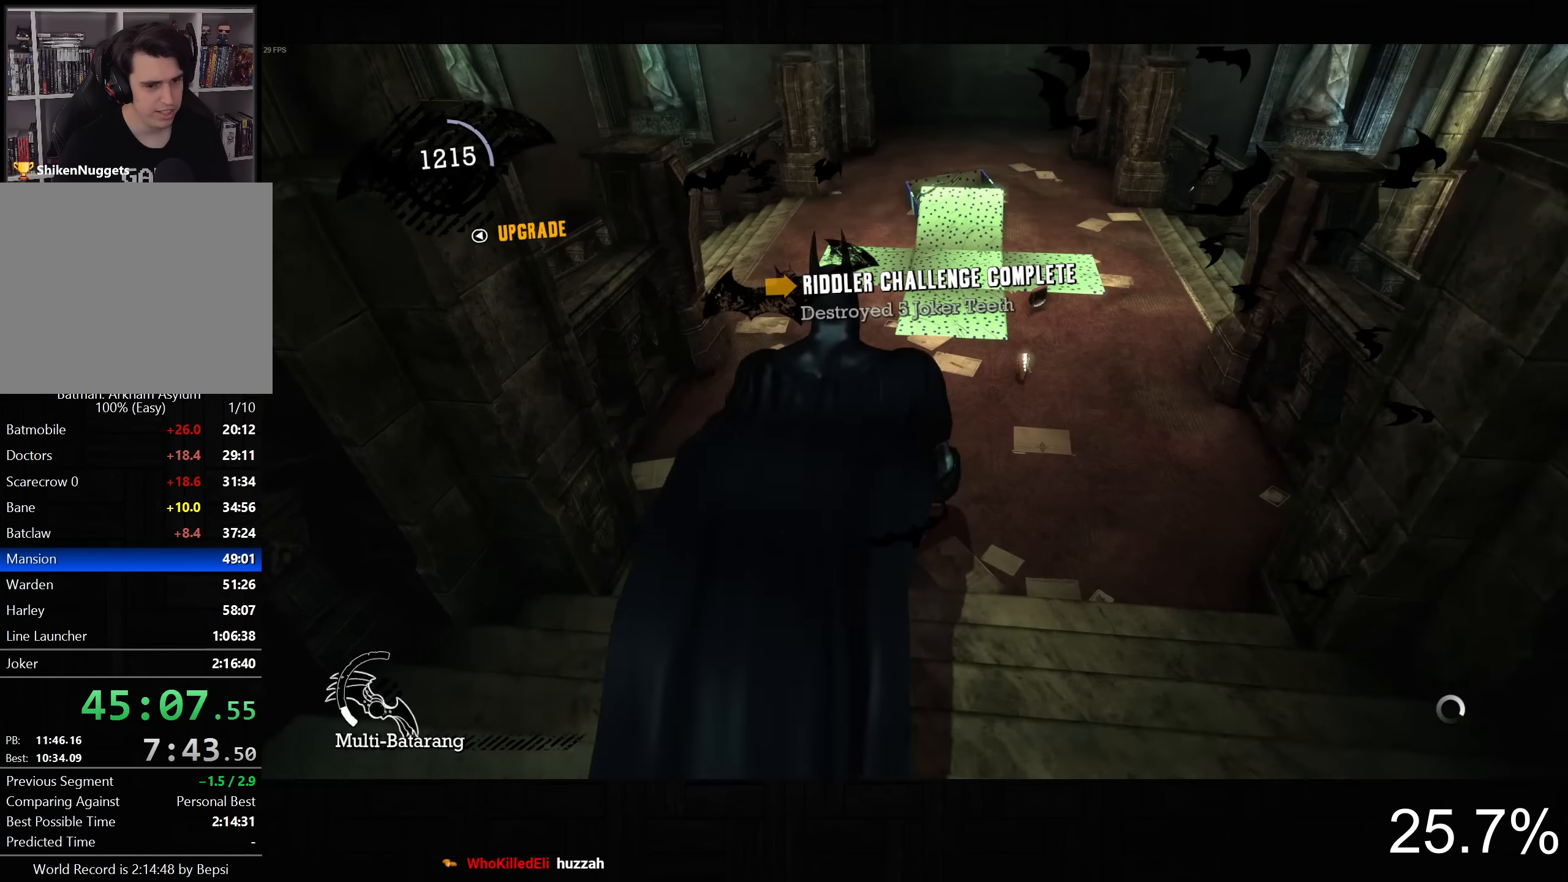
{"buttons": ["CROSS"], "left_stick": "up-left", "right_stick": "down", "button_events": []}
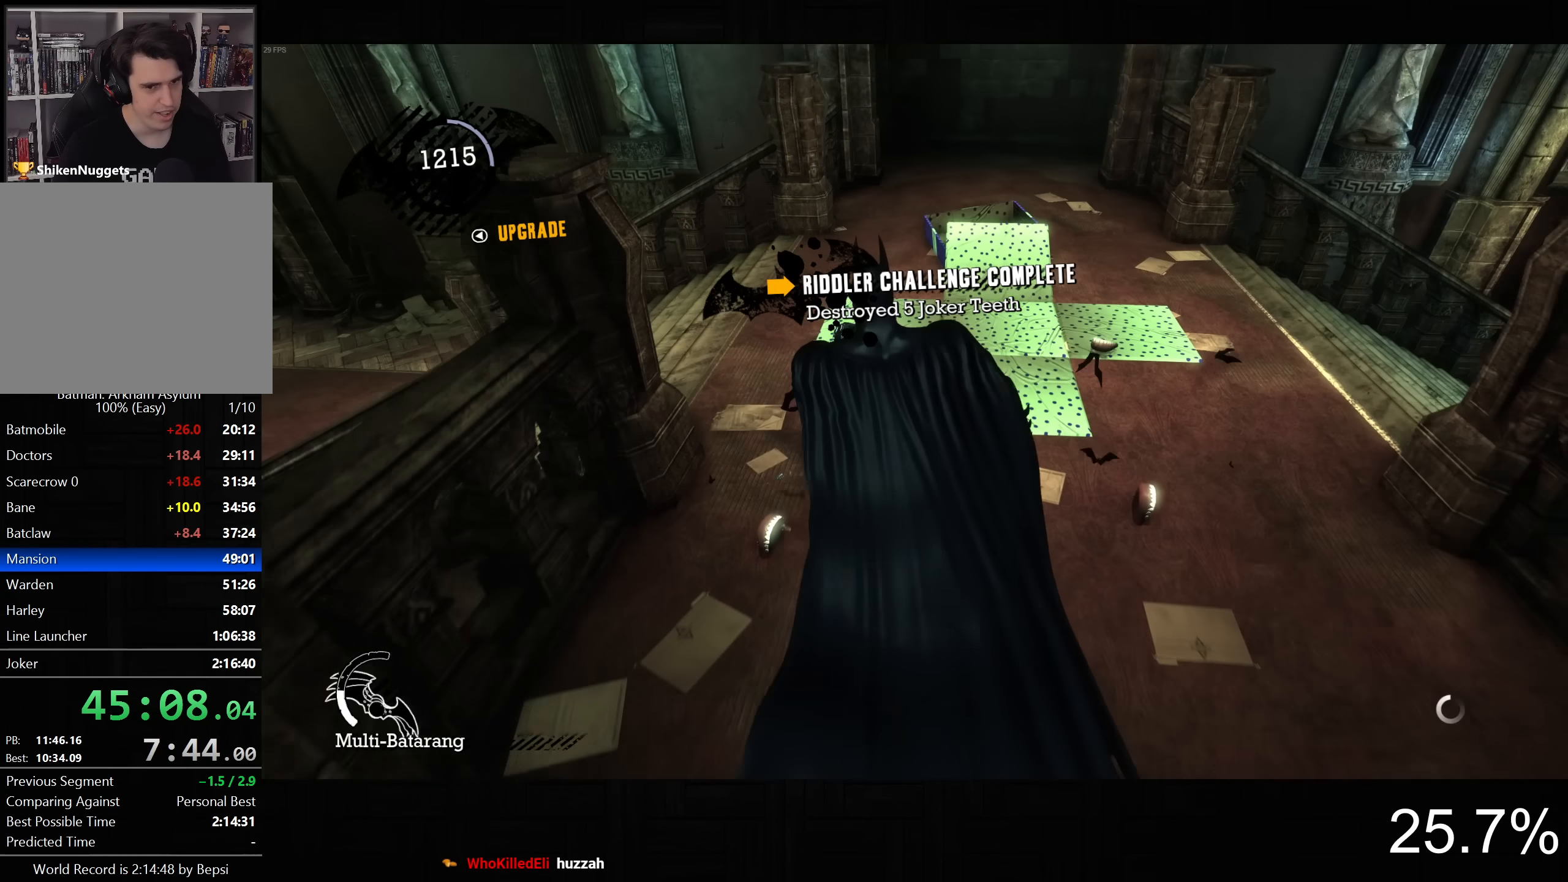
{"buttons": ["CROSS"], "left_stick": "up-right", "right_stick": "down-right", "button_events": []}
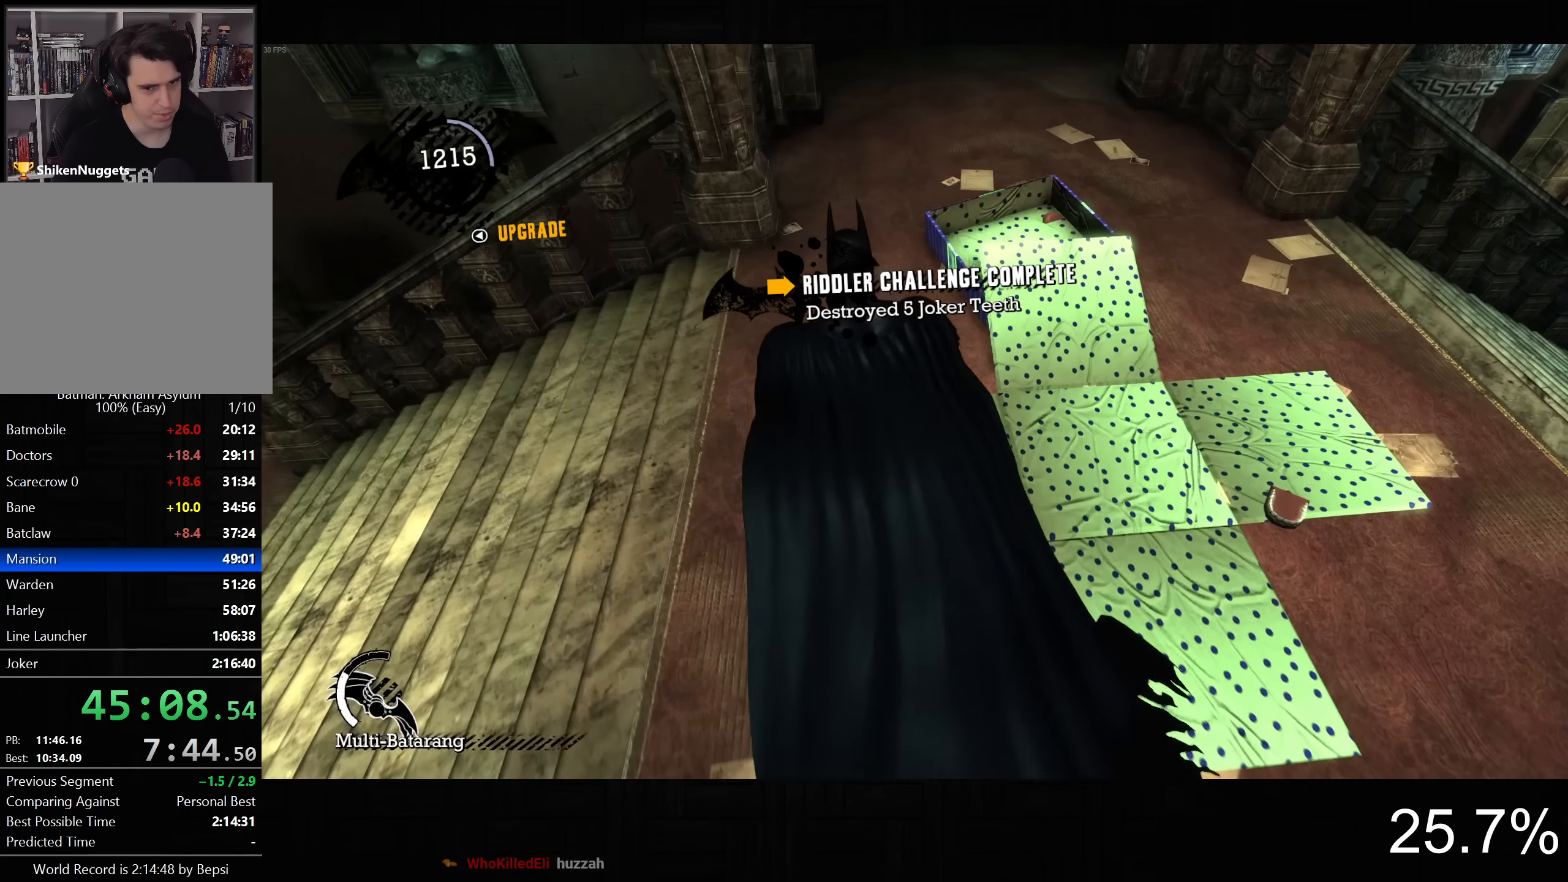
{"buttons": [], "left_stick": "center", "right_stick": "up-left", "button_events": [[100, "CROSS", "up"], [367, "L2", "down"], [483, "L2", "up"]]}
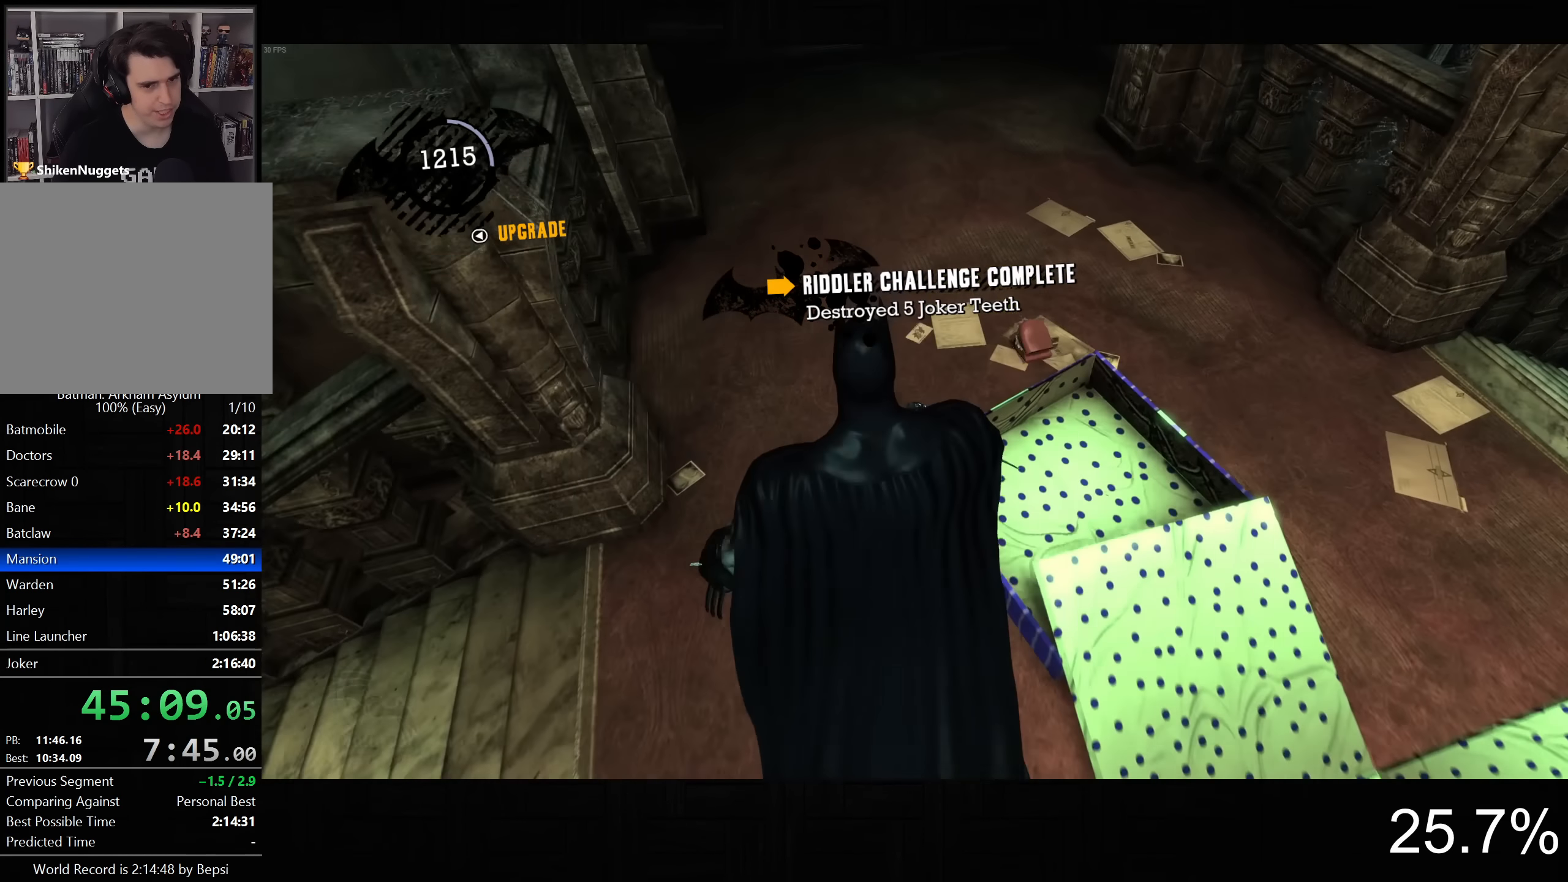
{"buttons": ["CROSS"], "left_stick": "down-left", "right_stick": "left", "button_events": [[233, "CROSS", "down"]]}
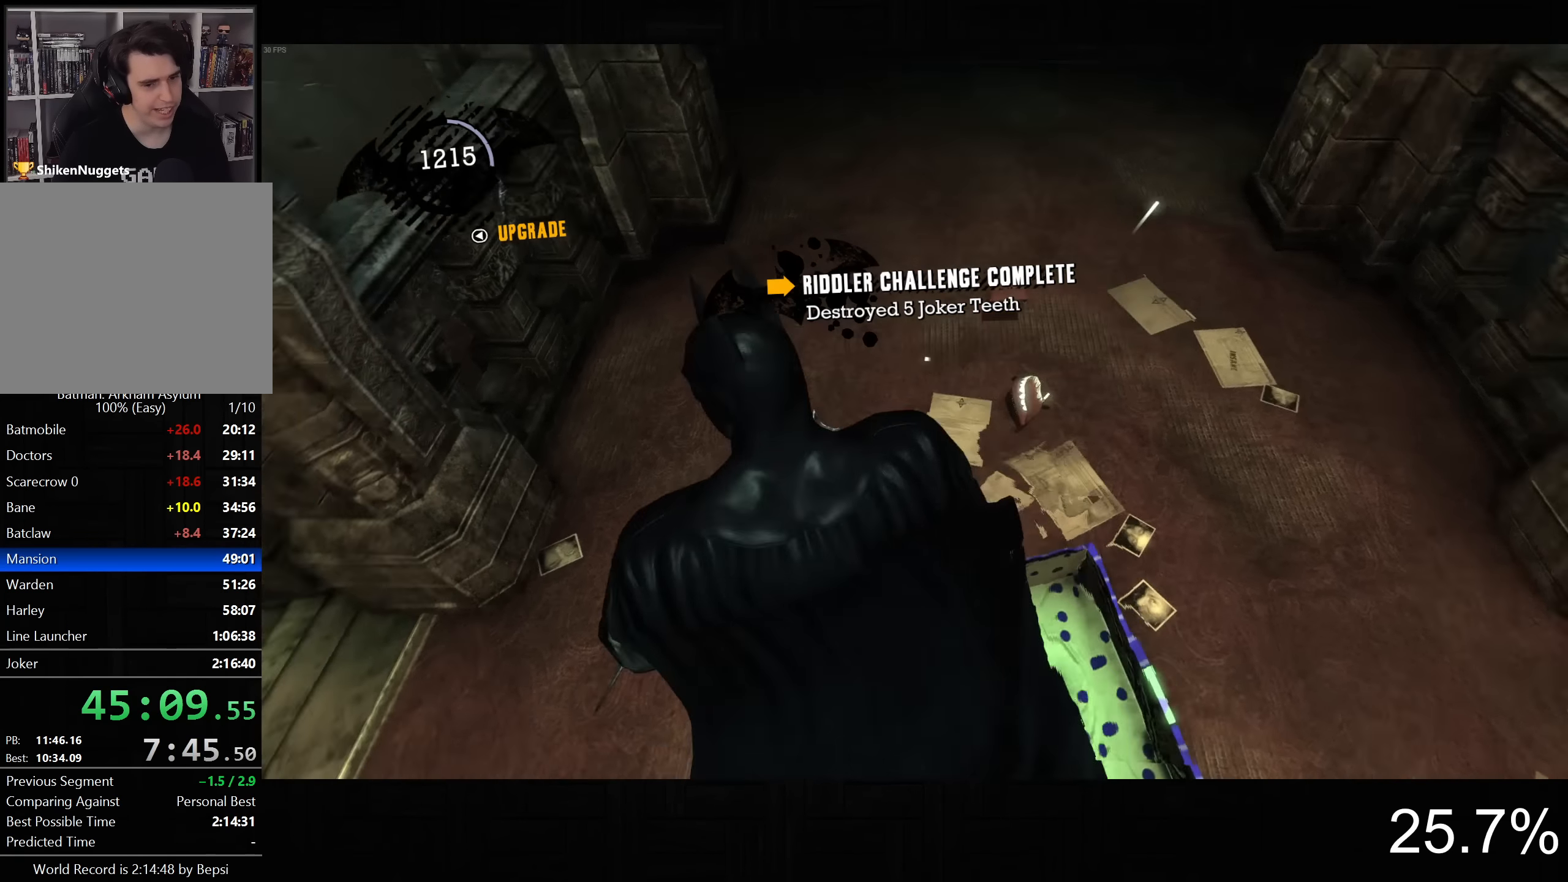
{"buttons": ["CROSS"], "left_stick": "up", "right_stick": "up-left", "button_events": []}